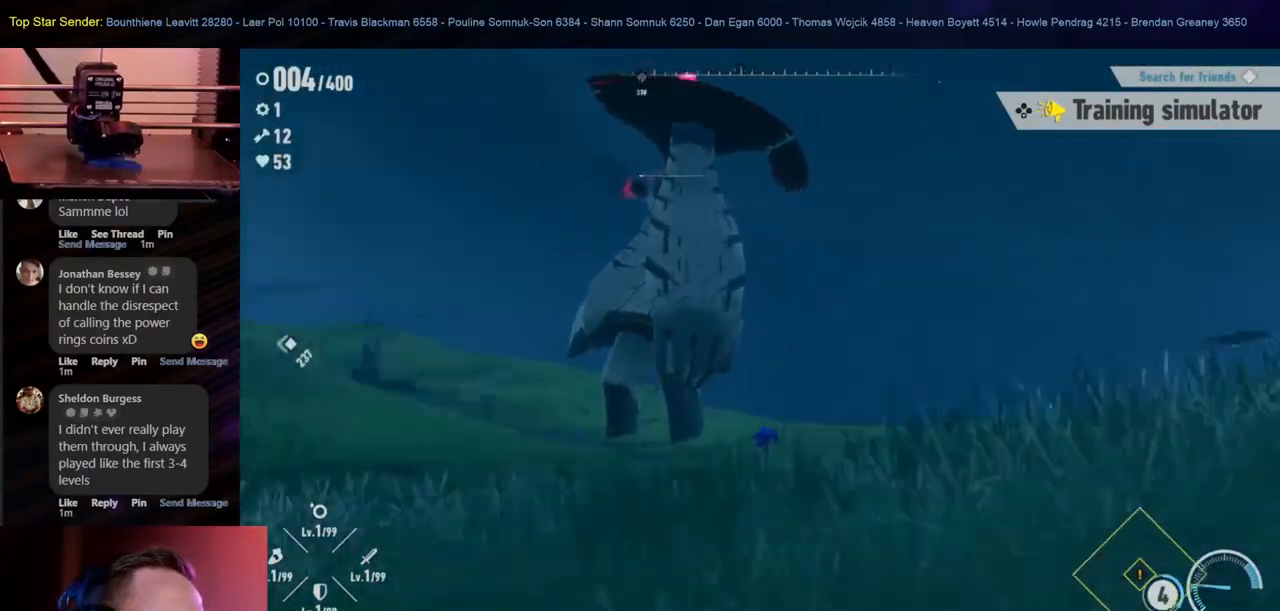
Gameplay with a controller (Nintendo layout); each line is a JSON object with the inputs held at the frame after it. "events" lists button and stick changes between this image and that frame as [ms after this image, input, new state], when the widget could be followed in between. Not read: L2 L3 R1 R2 R3.
{"buttons": [], "left_stick": "down-right", "right_stick": "center", "events": [[17, "right_stick", "center"]]}
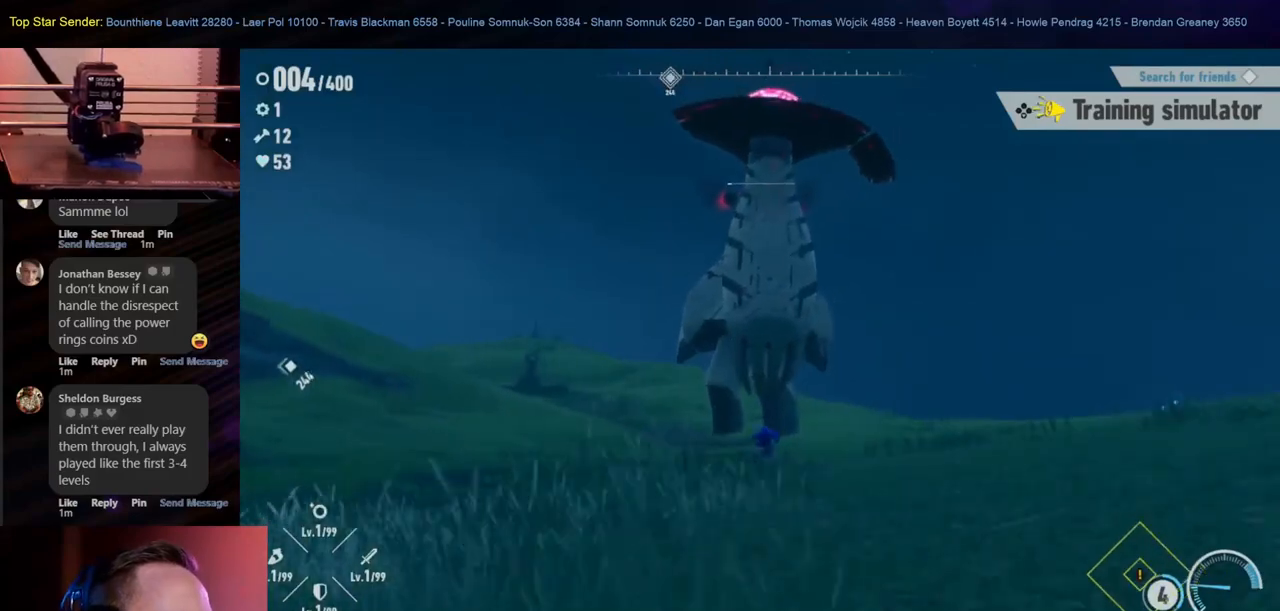
{"buttons": [], "left_stick": "down-right", "right_stick": "center", "events": [[17, "right_stick", "down-right"], [100, "right_stick", "center"]]}
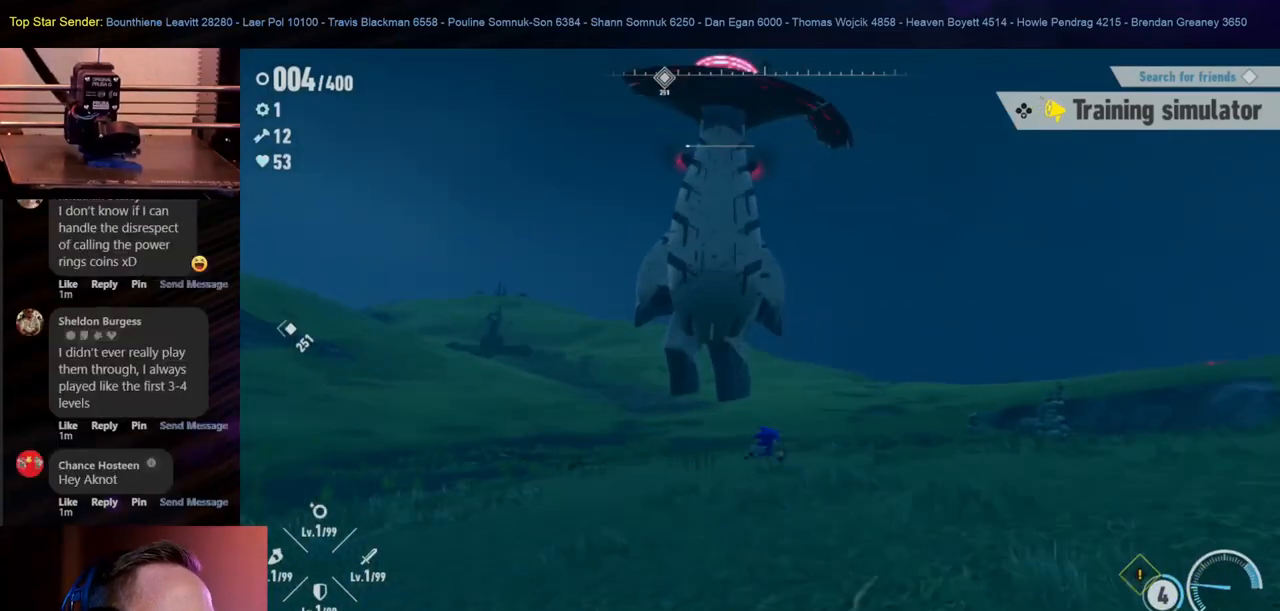
{"buttons": [], "left_stick": "up-right", "right_stick": "left", "events": [[433, "right_stick", "left"], [467, "left_stick", "up-right"]]}
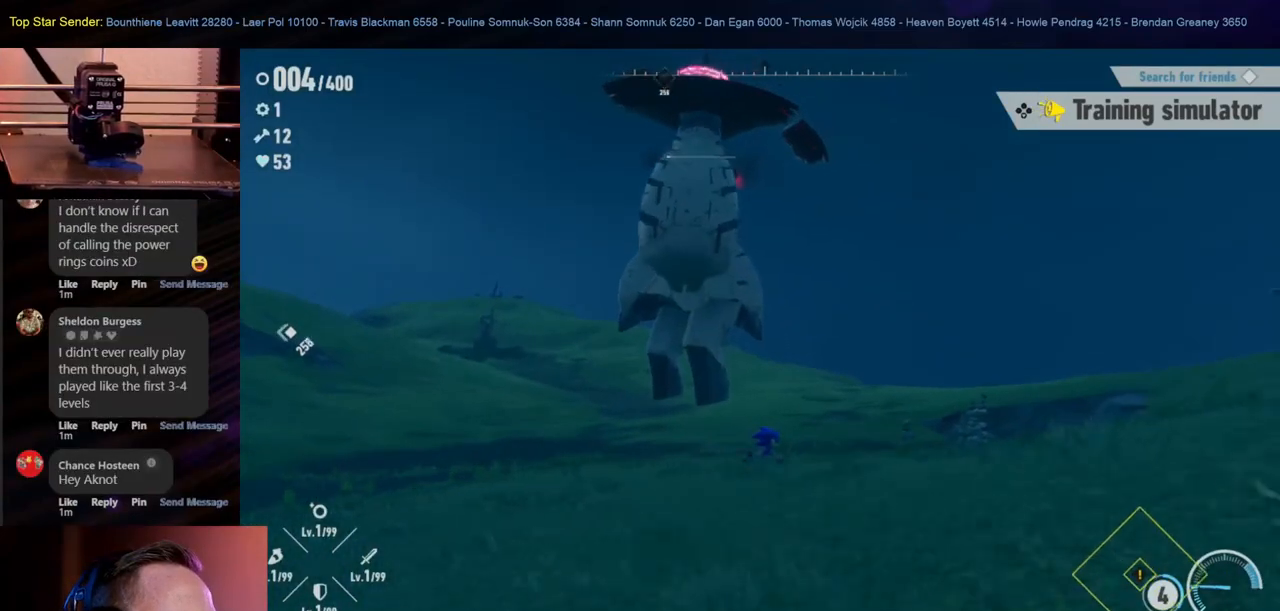
{"buttons": [], "left_stick": "up", "right_stick": "center", "events": [[117, "right_stick", "center"], [167, "left_stick", "up"]]}
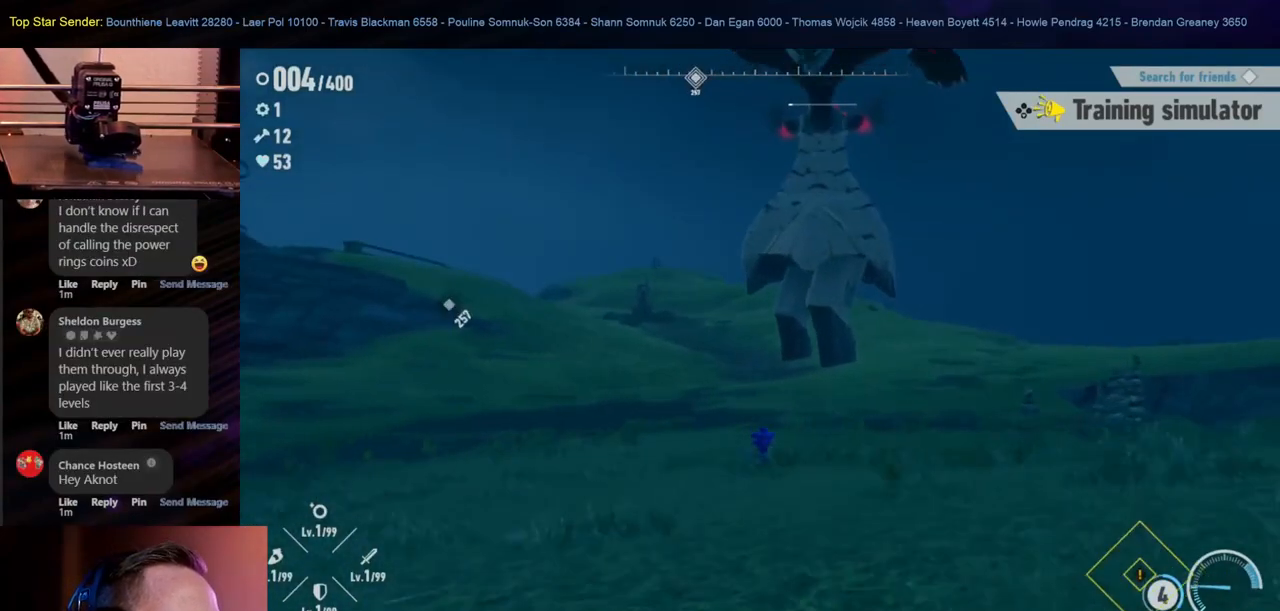
{"buttons": [], "left_stick": "down-left", "right_stick": "center", "events": [[167, "right_stick", "right"], [350, "left_stick", "left"], [350, "right_stick", "center"], [433, "left_stick", "down-left"]]}
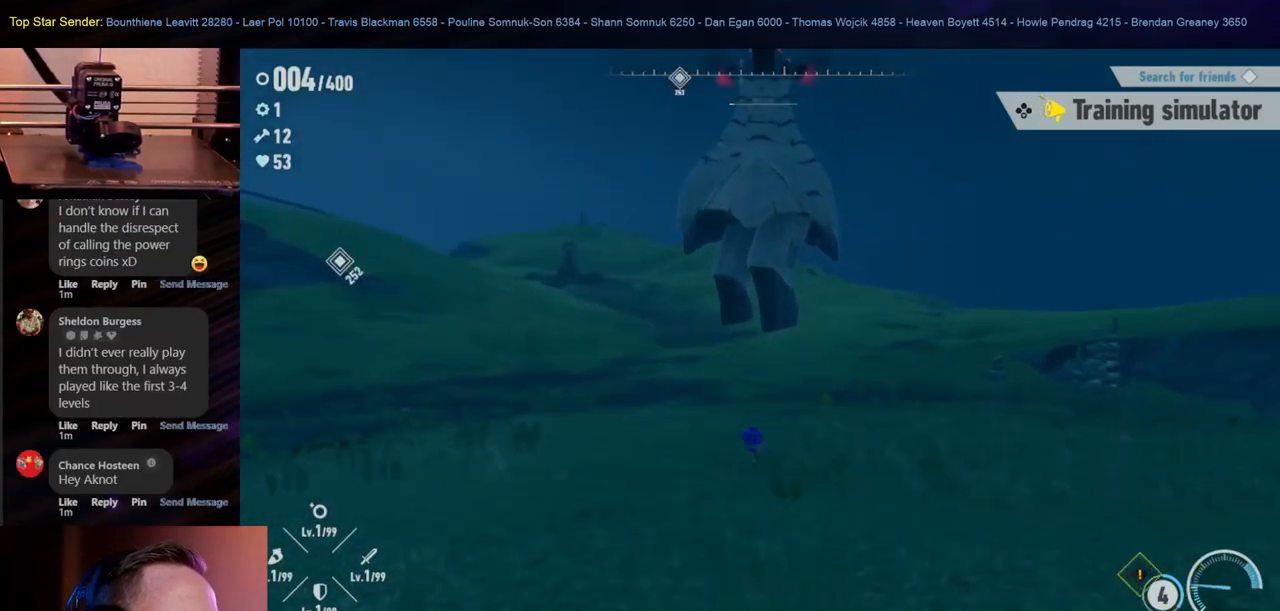
{"buttons": [], "left_stick": "right", "right_stick": "center", "events": [[150, "left_stick", "down"], [300, "left_stick", "down-right"], [417, "left_stick", "right"]]}
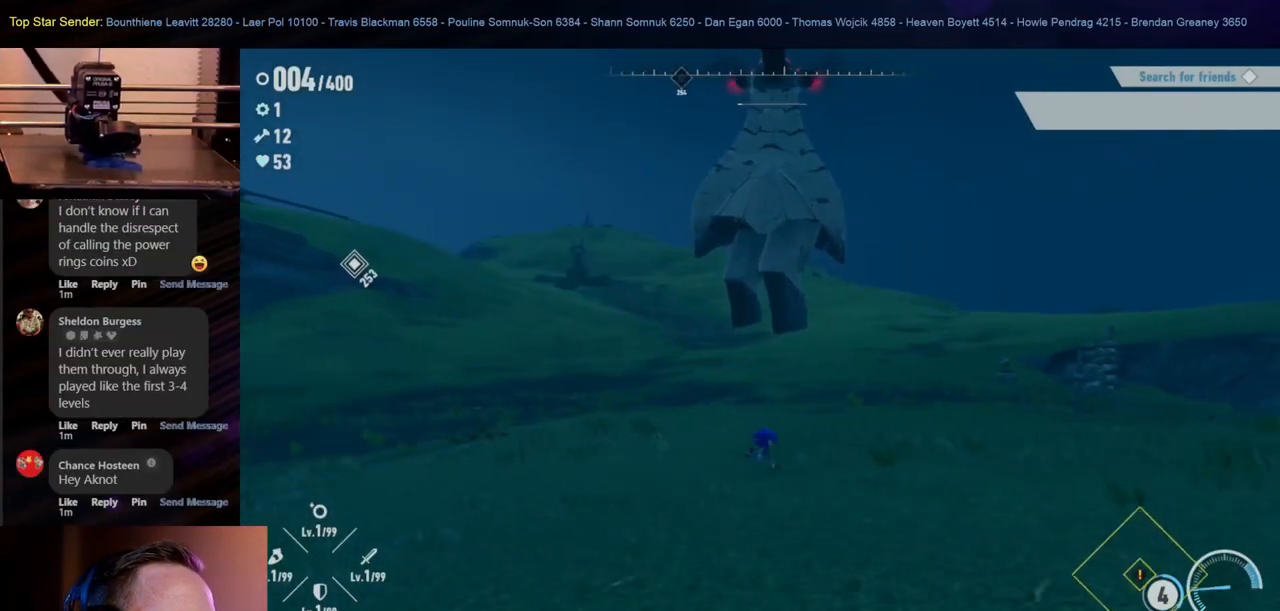
{"buttons": [], "left_stick": "up", "right_stick": "center", "events": [[100, "left_stick", "up"]]}
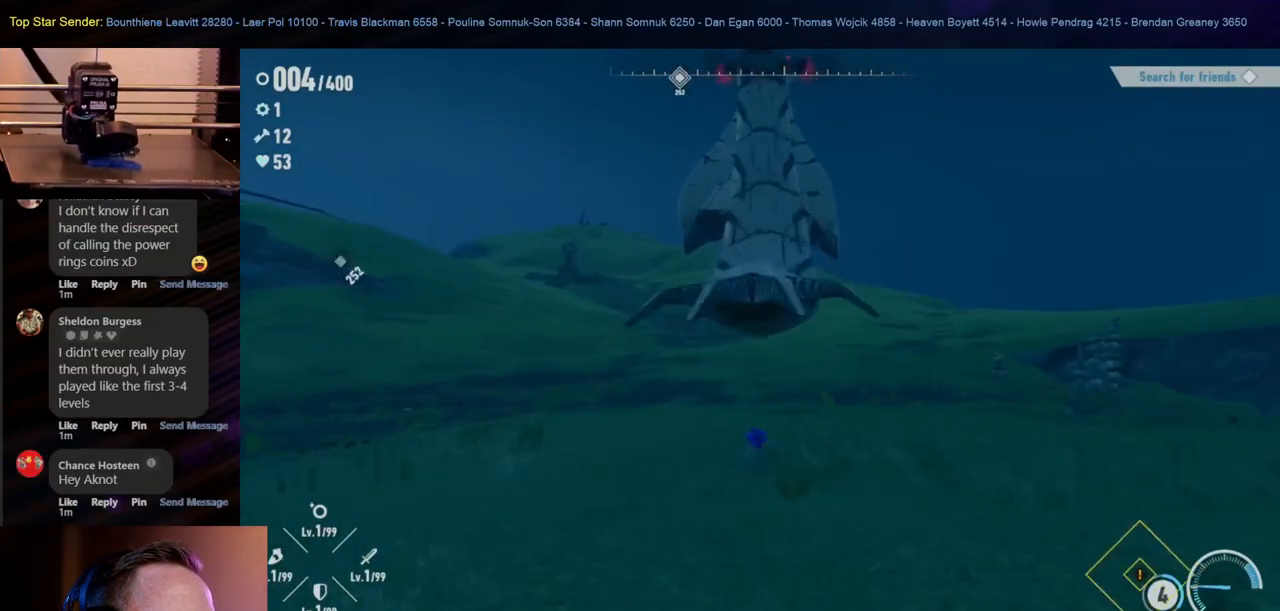
{"buttons": [], "left_stick": "up", "right_stick": "center", "events": []}
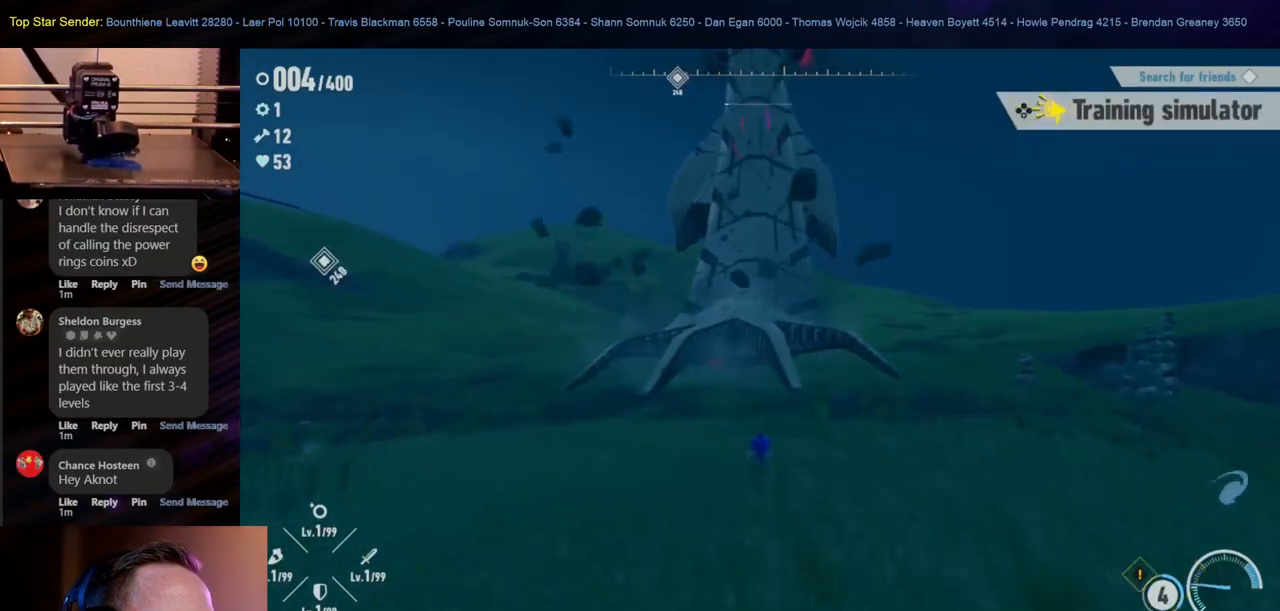
{"buttons": [], "left_stick": "up", "right_stick": "center", "events": []}
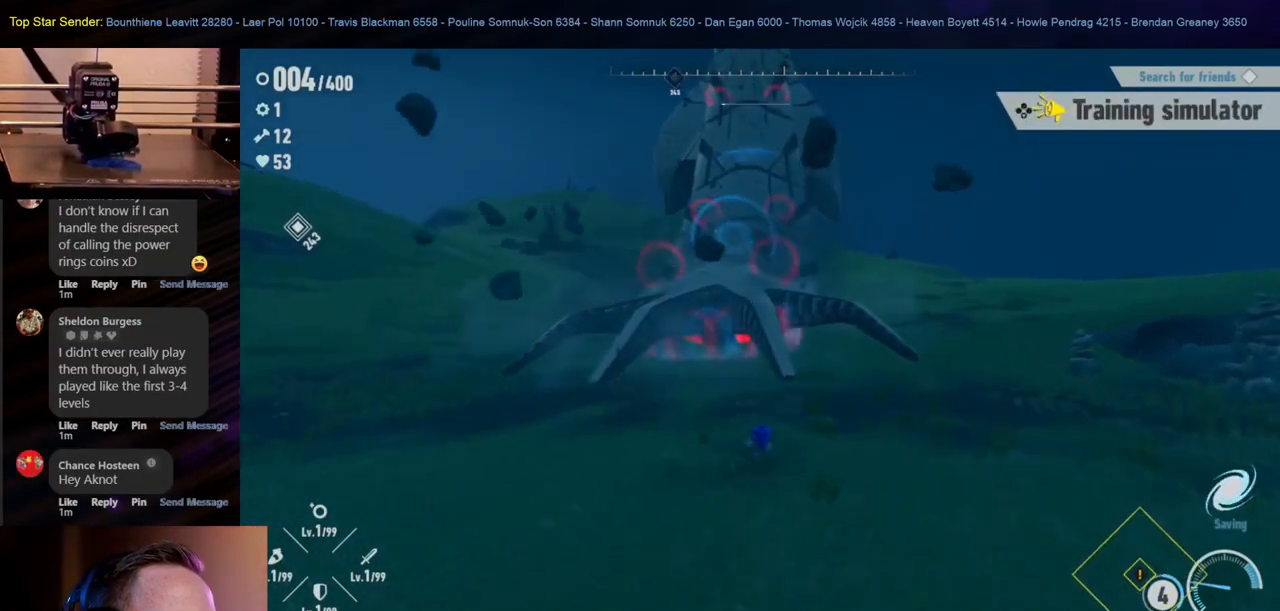
{"buttons": ["B"], "left_stick": "up", "right_stick": "center", "events": [[417, "B", "down"]]}
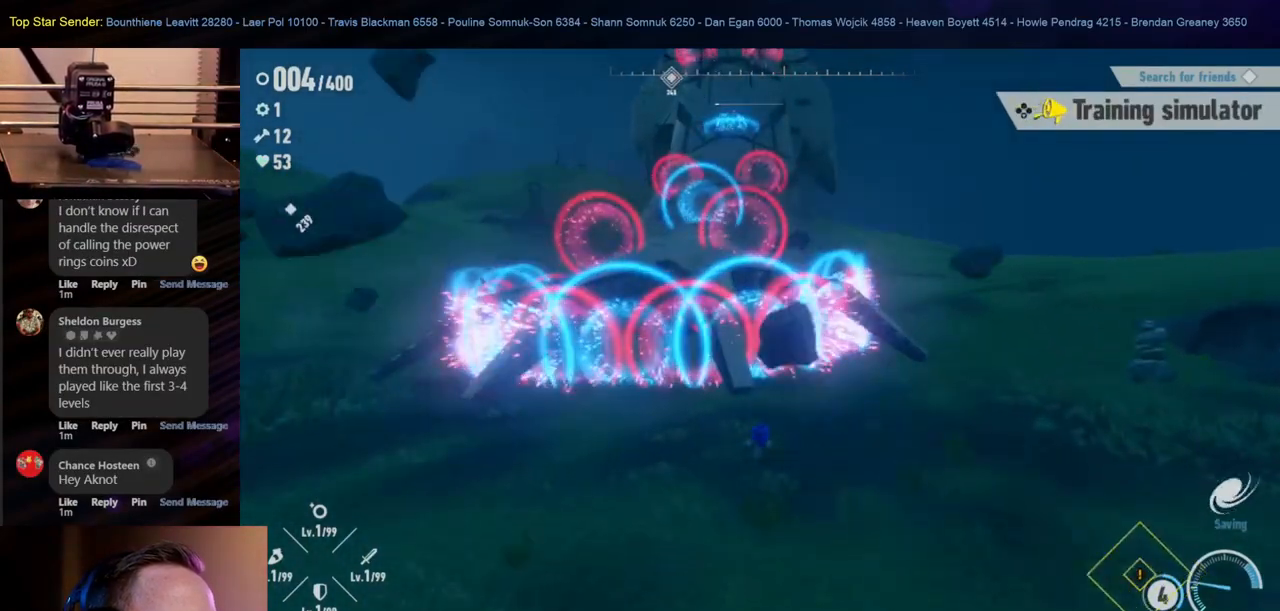
{"buttons": ["B"], "left_stick": "up-left", "right_stick": "center", "events": [[167, "left_stick", "up-left"], [367, "L1", "down"], [433, "L1", "up"]]}
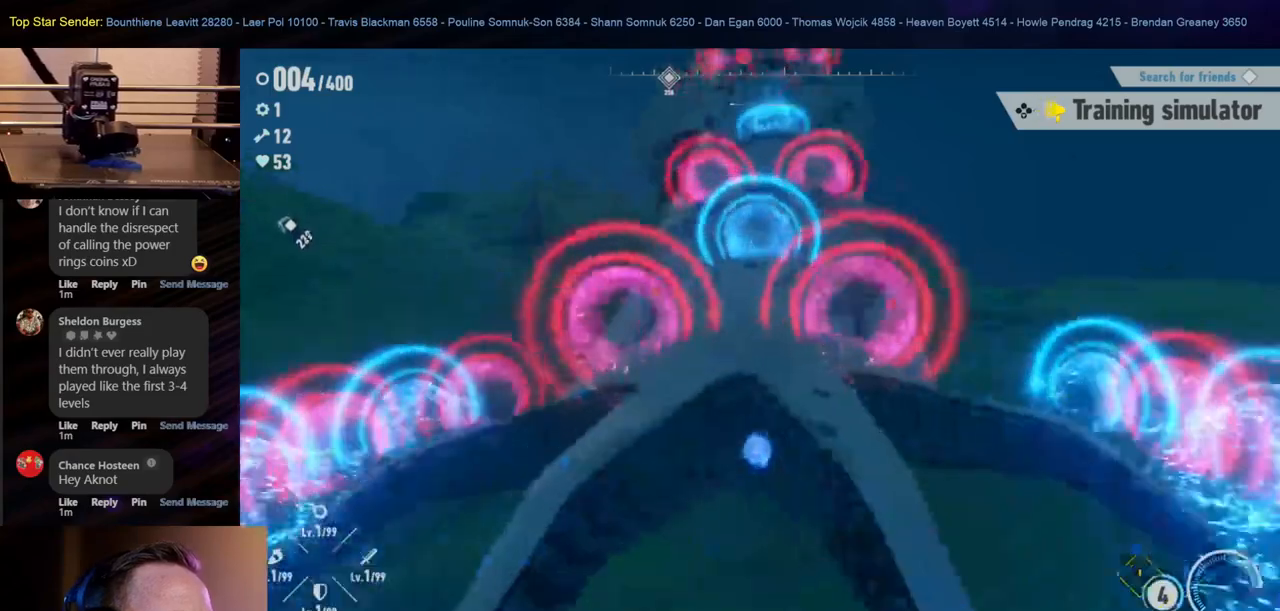
{"buttons": [], "left_stick": "up", "right_stick": "center", "events": [[50, "B", "up"], [233, "left_stick", "up"]]}
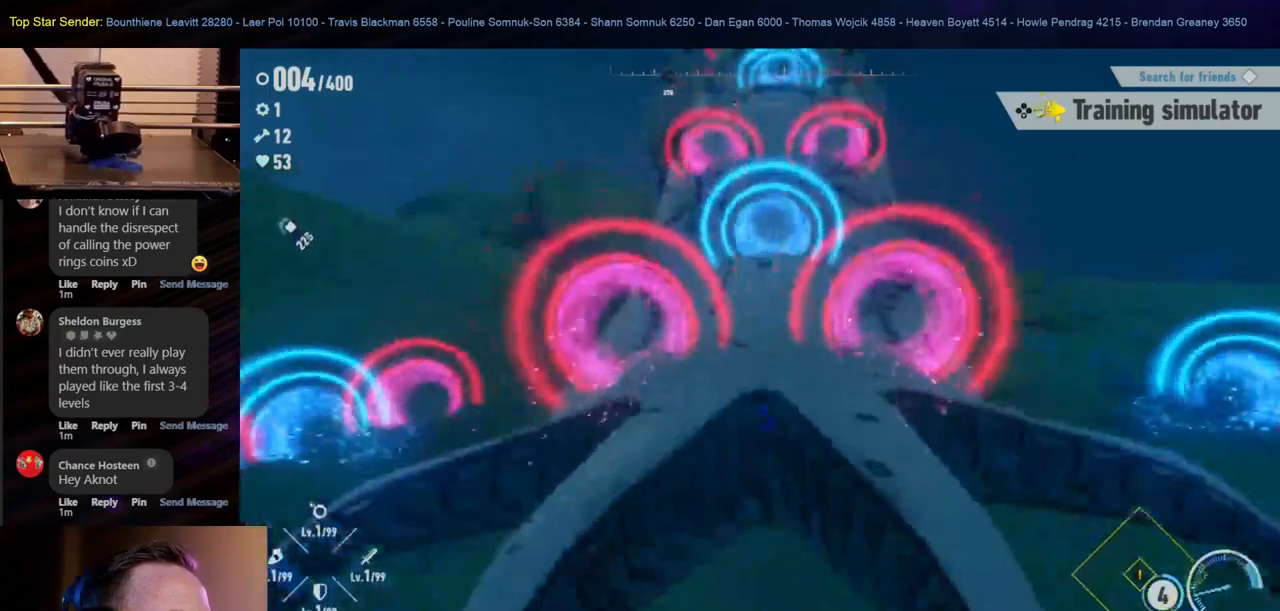
{"buttons": [], "left_stick": "up", "right_stick": "center", "events": [[67, "B", "down"], [400, "B", "up"]]}
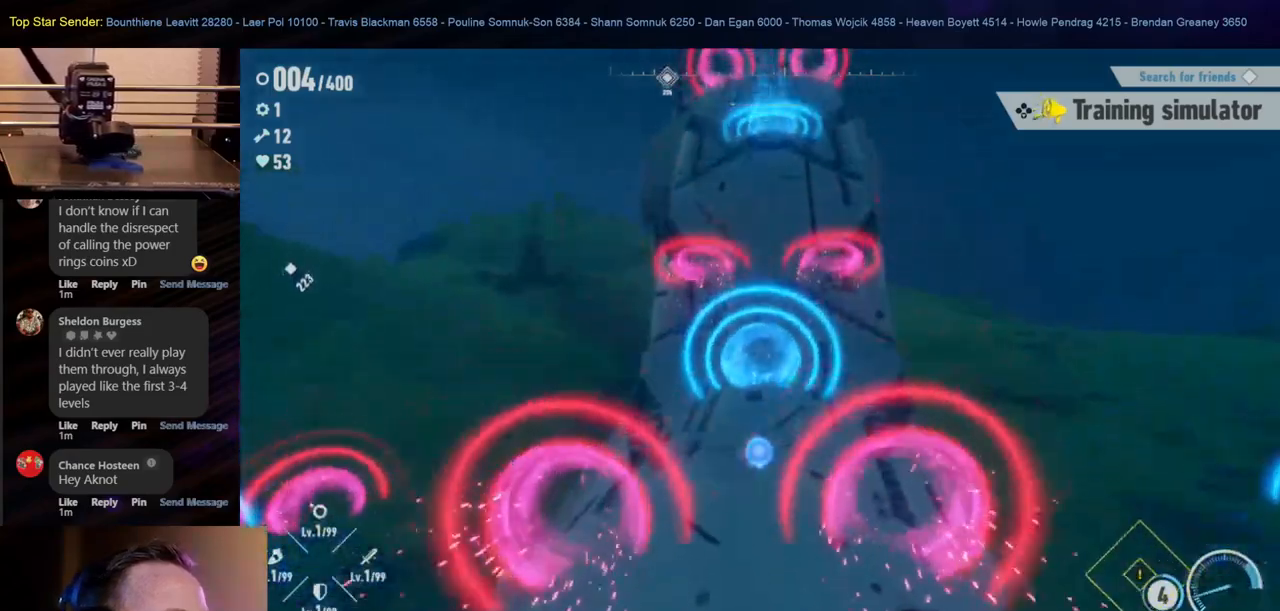
{"buttons": ["L1"], "left_stick": "up", "right_stick": "center", "events": [[400, "L1", "down"]]}
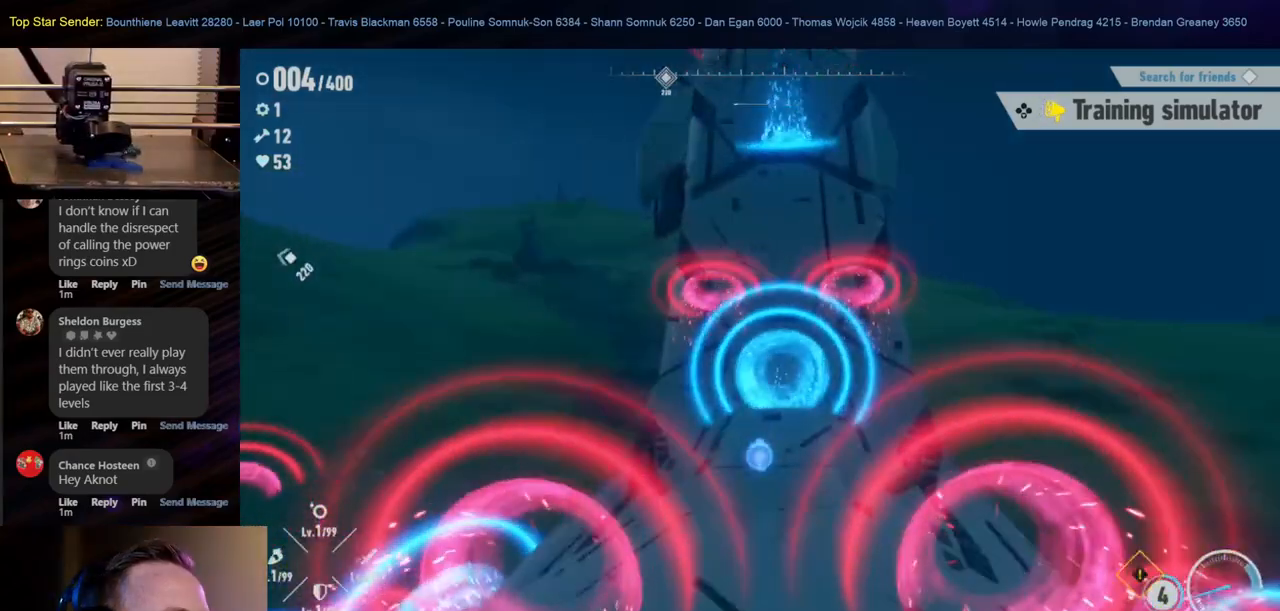
{"buttons": ["L1"], "left_stick": "up", "right_stick": "center", "events": [[100, "L1", "up"], [150, "L1", "down"]]}
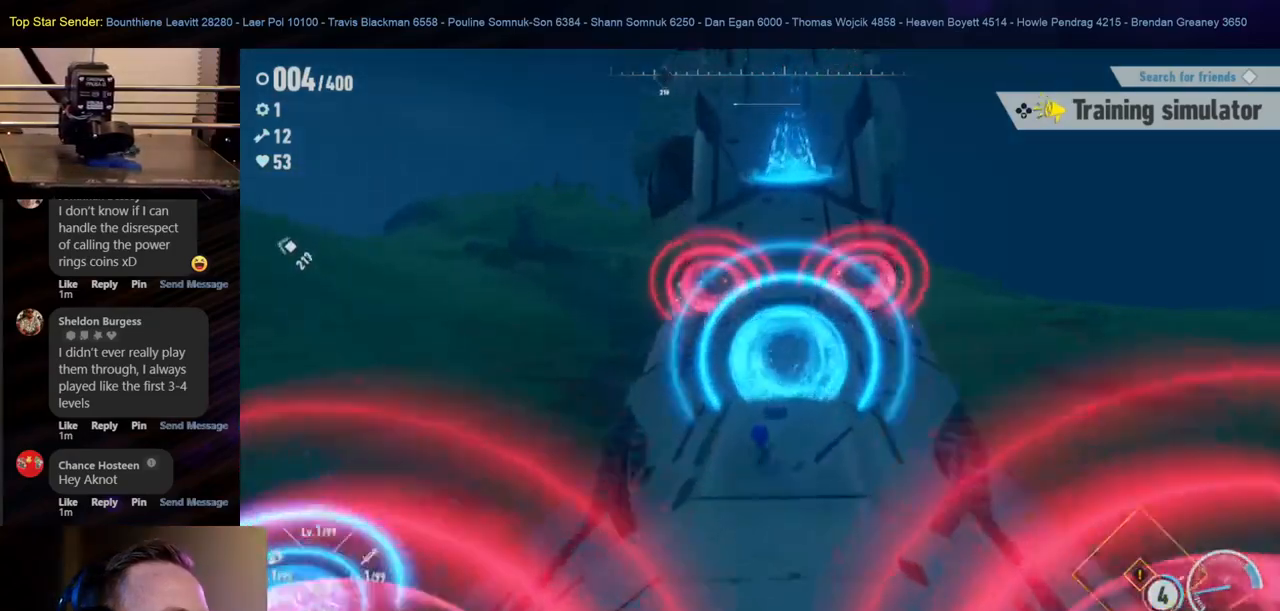
{"buttons": [], "left_stick": "up", "right_stick": "center"}
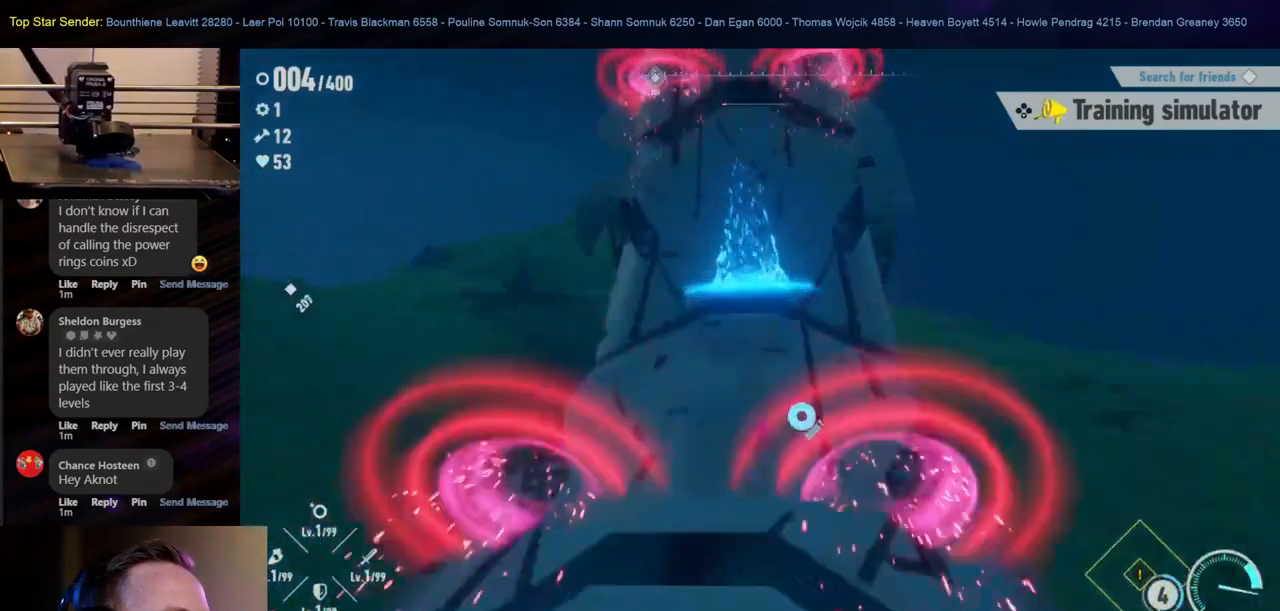
{"buttons": [], "left_stick": "up-left", "right_stick": "center"}
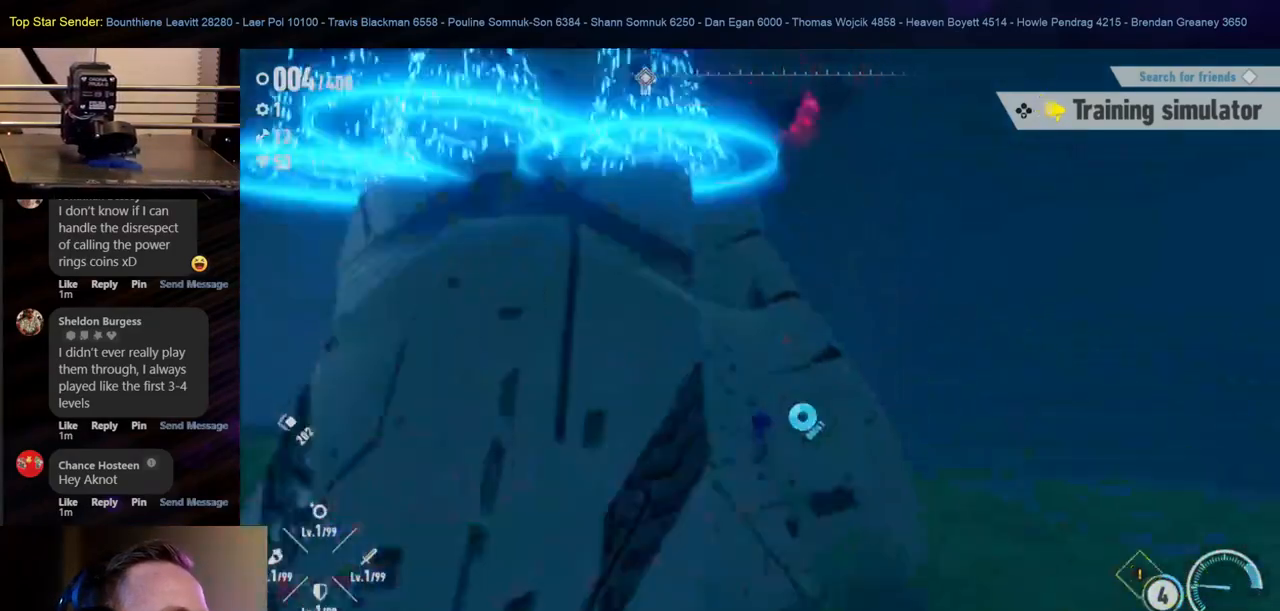
{"buttons": ["B"], "left_stick": "up-left", "right_stick": "center"}
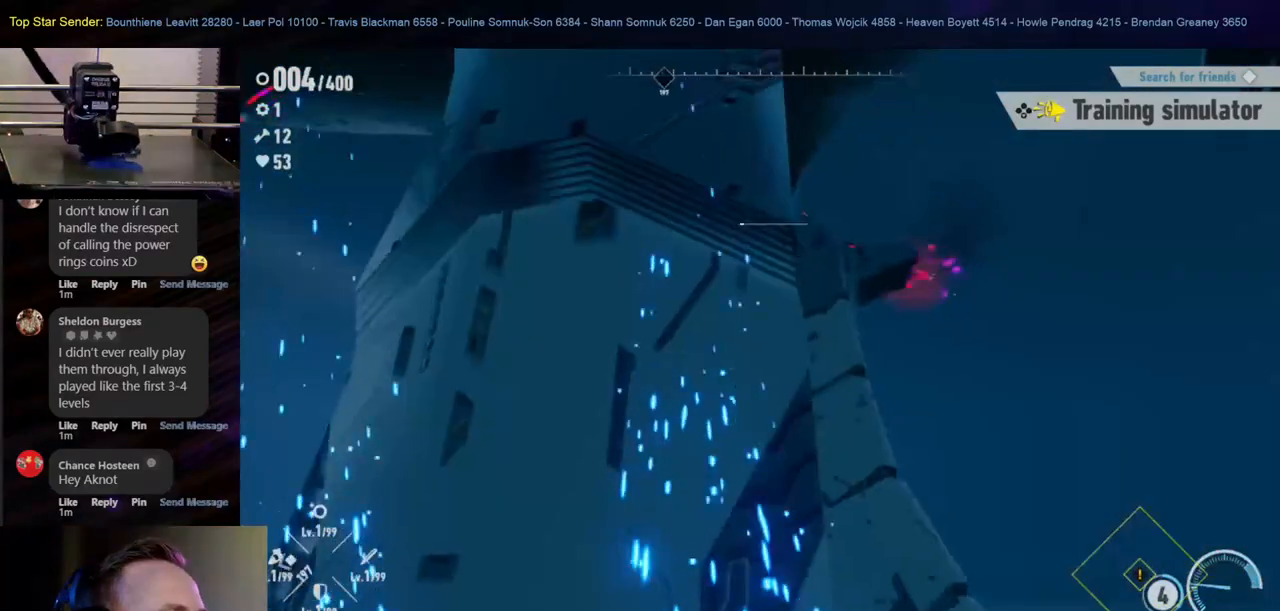
{"buttons": ["B"], "left_stick": "up-right", "right_stick": "center", "events": [[150, "B", "up"], [217, "B", "down"], [267, "left_stick", "up"], [317, "B", "up"], [383, "left_stick", "up-right"], [400, "B", "down"]]}
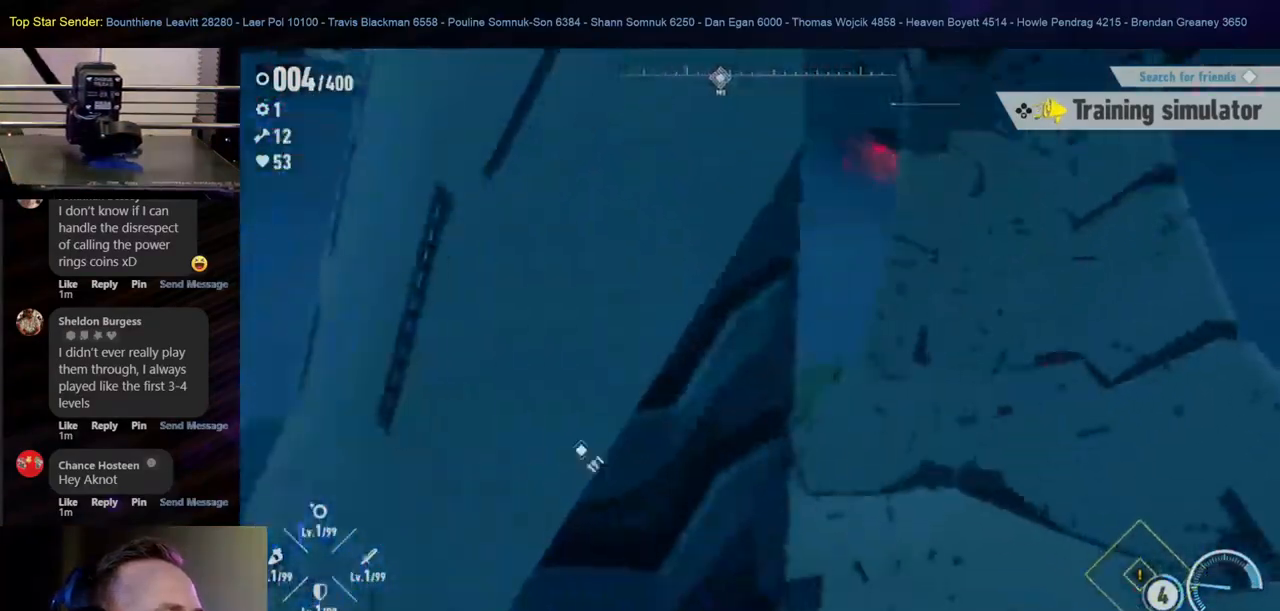
{"buttons": [], "left_stick": "up", "right_stick": "center", "events": [[17, "B", "up"], [183, "right_stick", "right"], [217, "left_stick", "right"], [333, "left_stick", "up-right"], [433, "left_stick", "up"], [500, "right_stick", "center"]]}
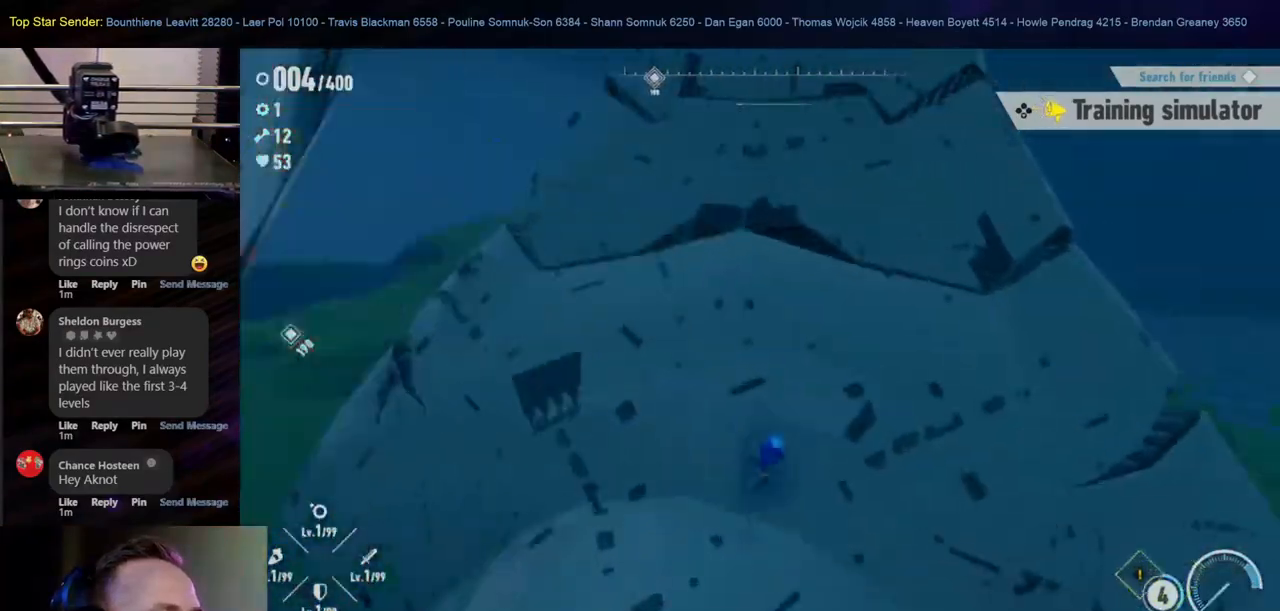
{"buttons": [], "left_stick": "up", "right_stick": "up", "events": [[117, "right_stick", "up"], [267, "right_stick", "center"], [433, "right_stick", "up"]]}
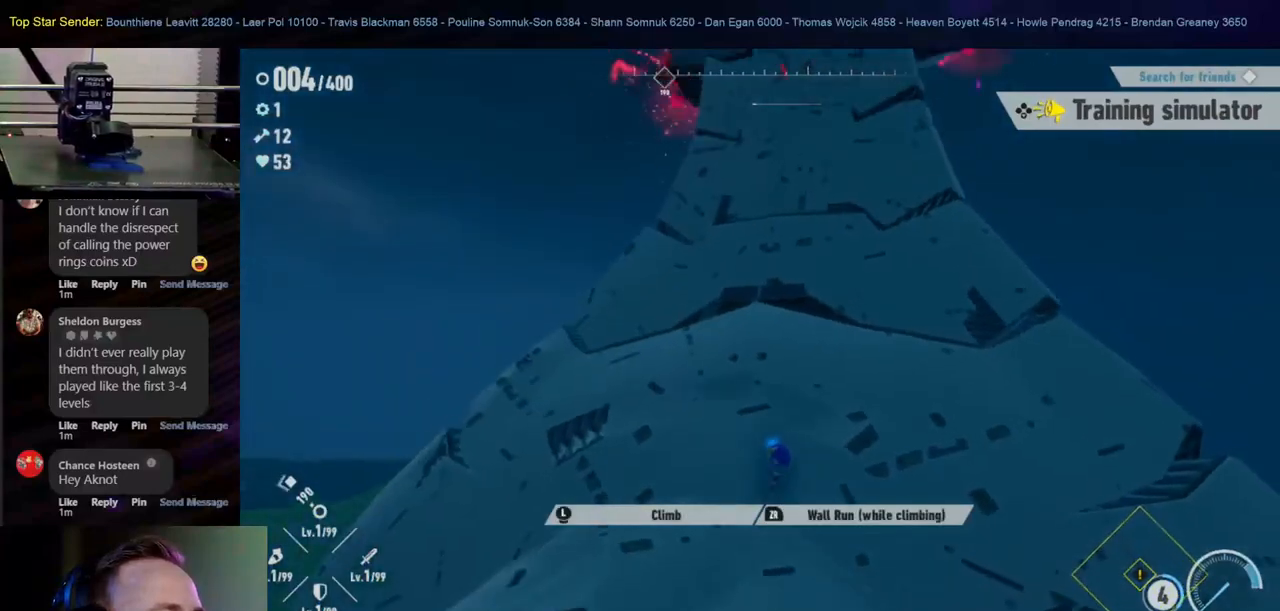
{"buttons": [], "left_stick": "up", "right_stick": "center", "events": [[133, "right_stick", "center"]]}
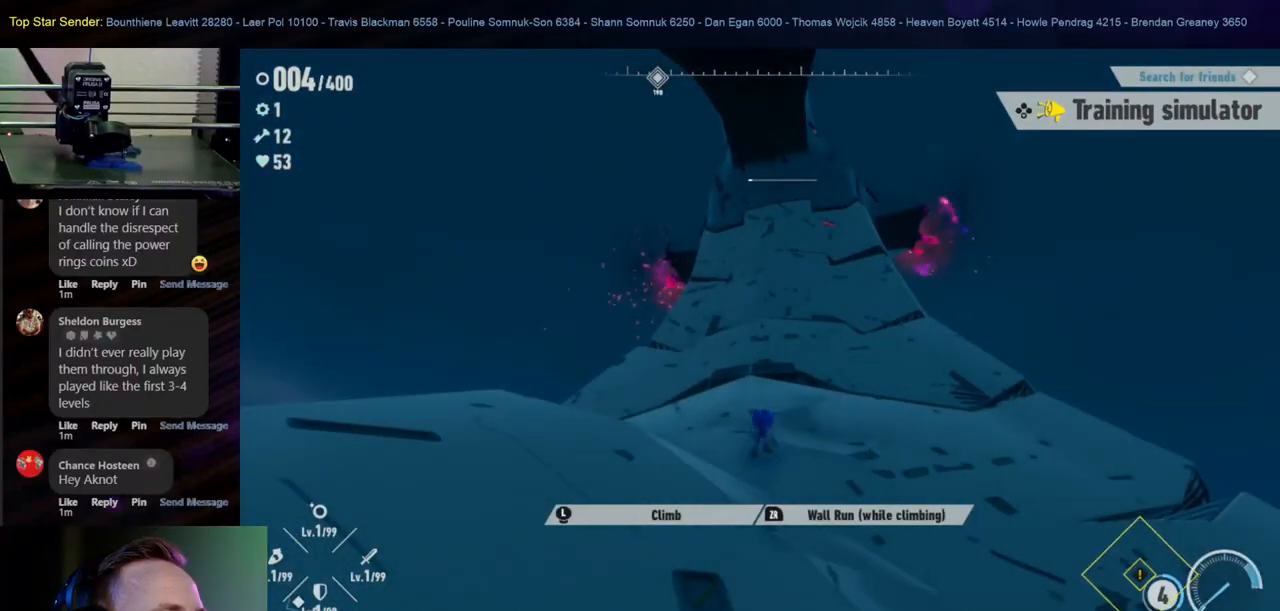
{"buttons": [], "left_stick": "up", "right_stick": "center", "events": [[67, "left_stick", "up-right"], [233, "left_stick", "up"]]}
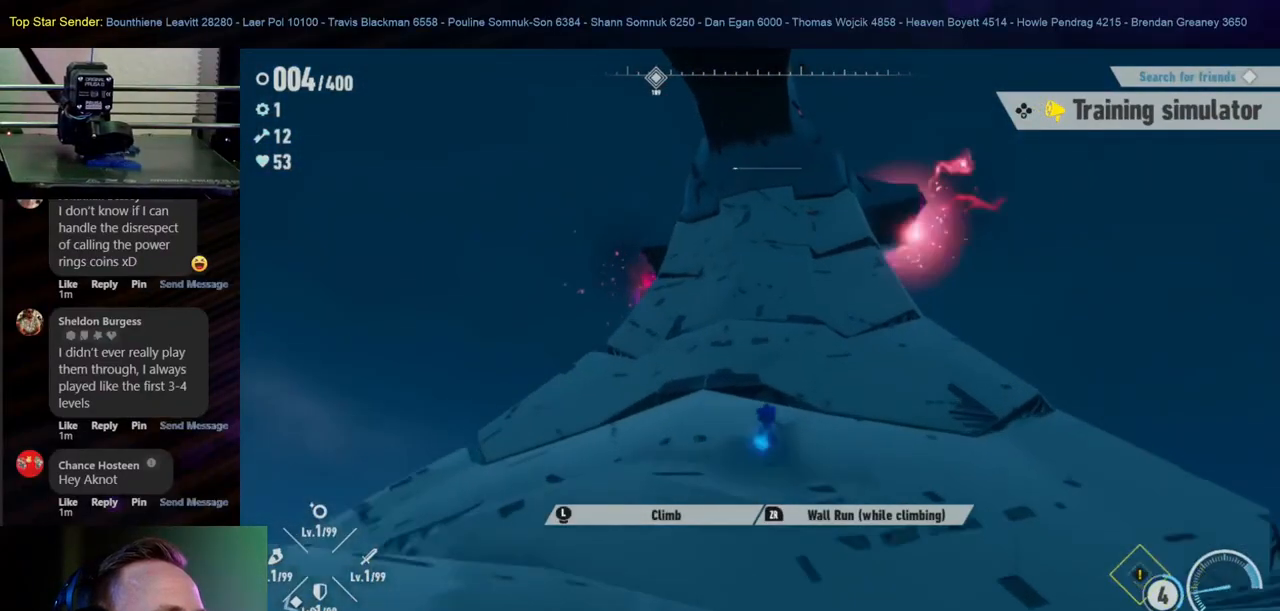
{"buttons": [], "left_stick": "up", "right_stick": "center", "events": [[67, "right_stick", "up"], [233, "right_stick", "center"]]}
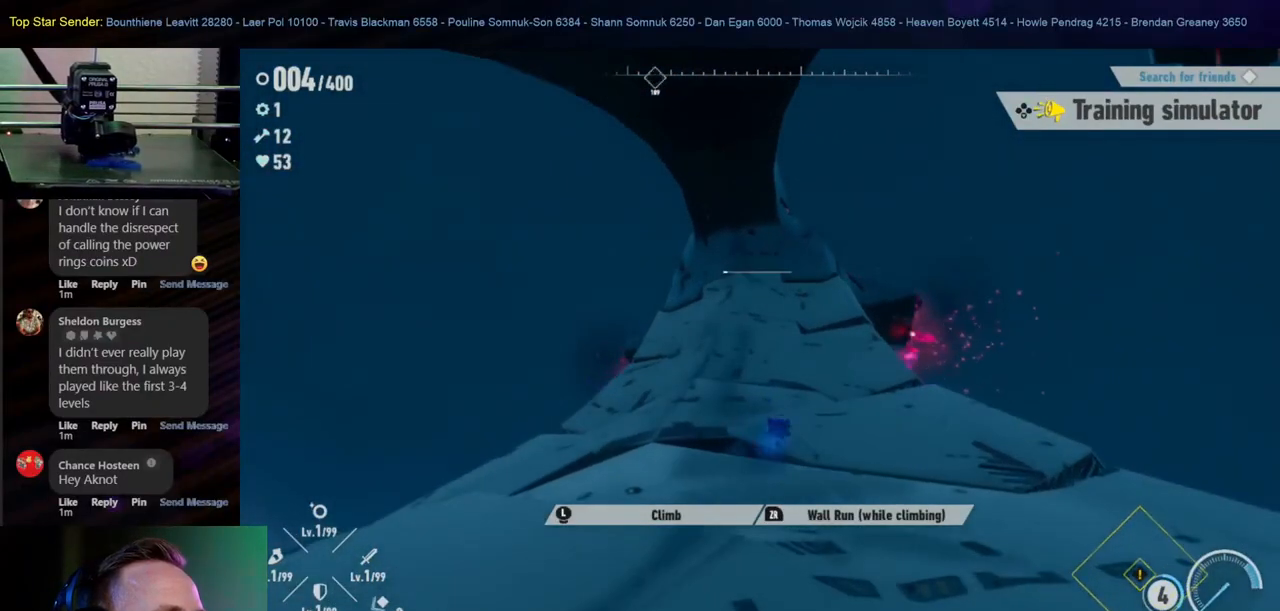
{"buttons": [], "left_stick": "up", "right_stick": "up", "events": [[383, "right_stick", "up"]]}
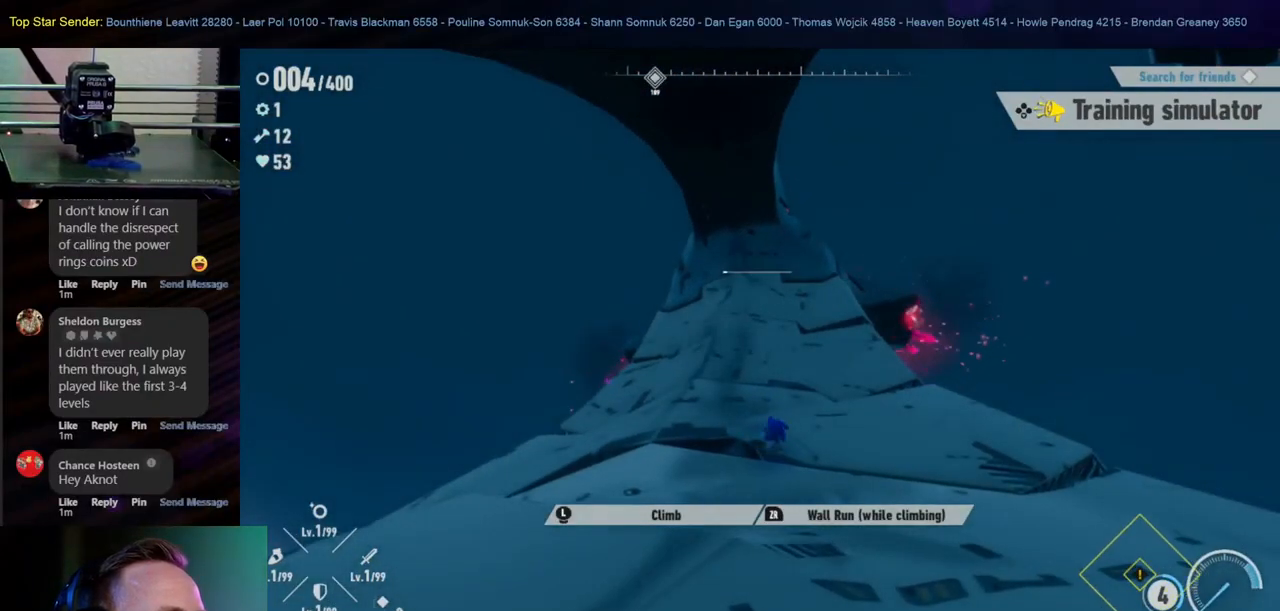
{"buttons": [], "left_stick": "up", "right_stick": "up", "events": [[50, "right_stick", "center"], [350, "right_stick", "up"]]}
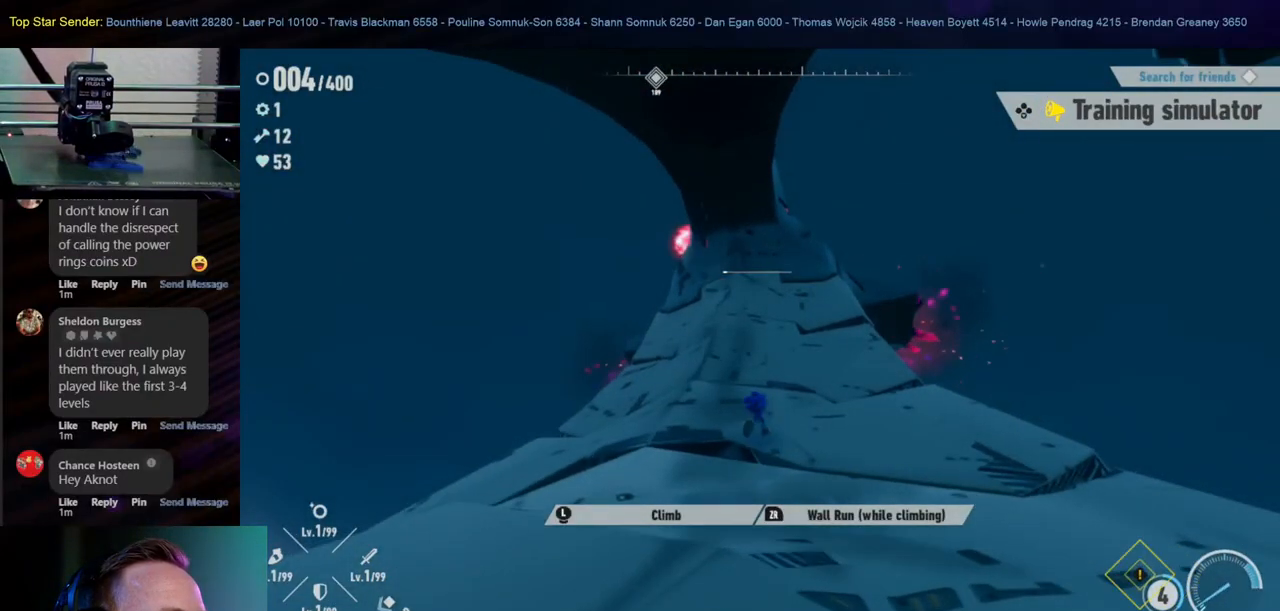
{"buttons": [], "left_stick": "up", "right_stick": "center", "events": [[67, "right_stick", "center"]]}
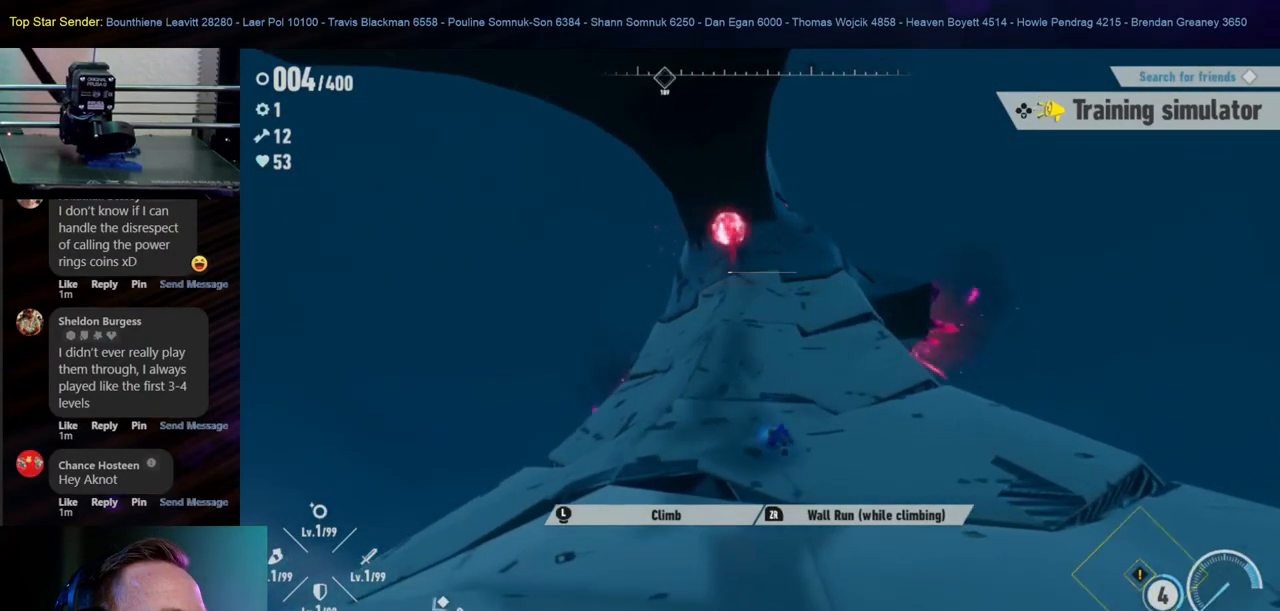
{"buttons": [], "left_stick": "up-right", "right_stick": "up-right", "events": [[350, "left_stick", "up-right"], [417, "right_stick", "up-right"]]}
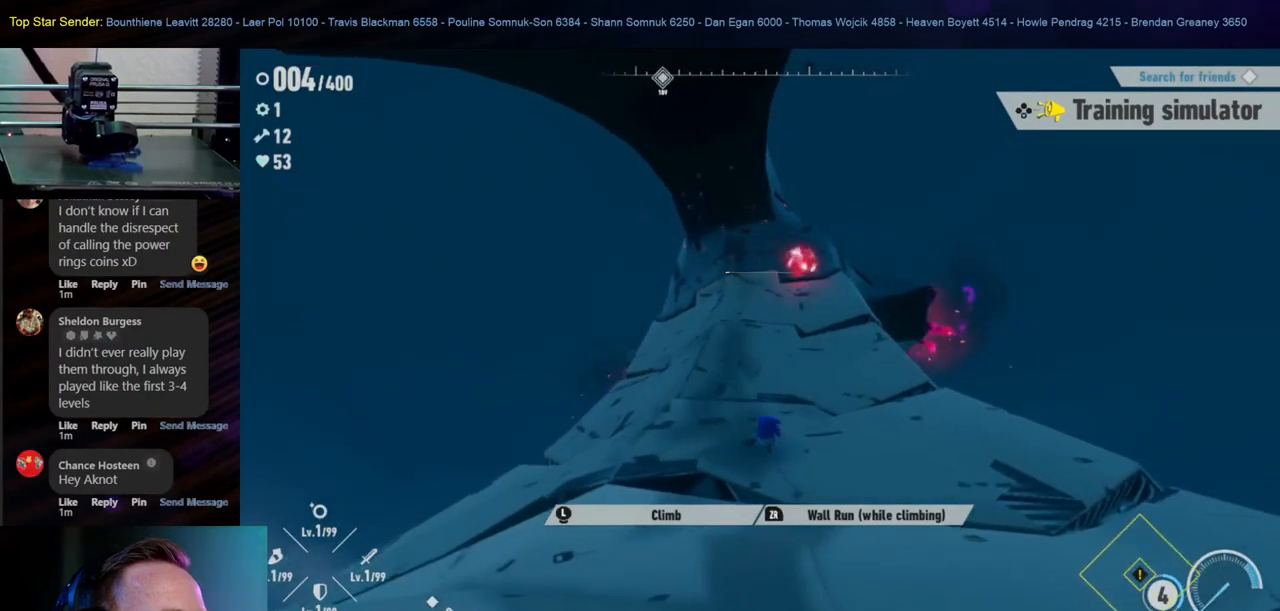
{"buttons": [], "left_stick": "up", "right_stick": "center", "events": [[33, "left_stick", "up"], [50, "right_stick", "center"]]}